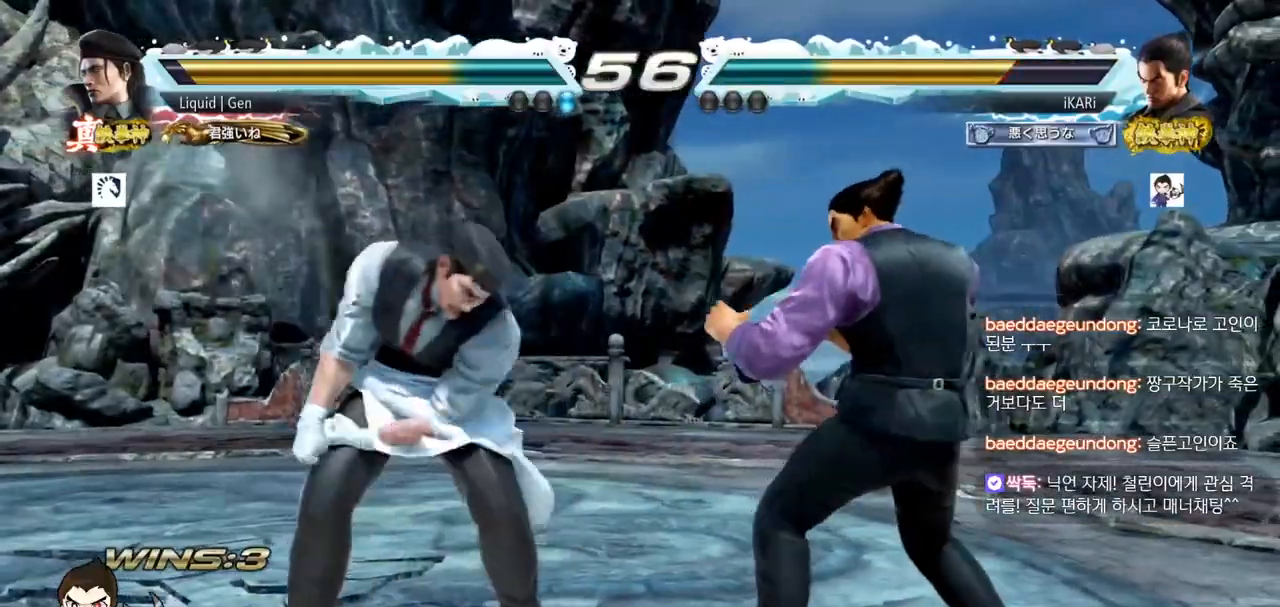
Gameplay with a controller (arcade stick); each line is a JSON object with the inputs held at the frame after it. "events" lists button and stick changes between this image and that frame as [ms after this image, input, new state], when the widget could be followed in between. Not read: L3 R3.
{"buttons": [], "left_stick": "right", "events": [[150, "SQUARE", "down"], [234, "SQUARE", "up"], [501, "left_stick", "right"]]}
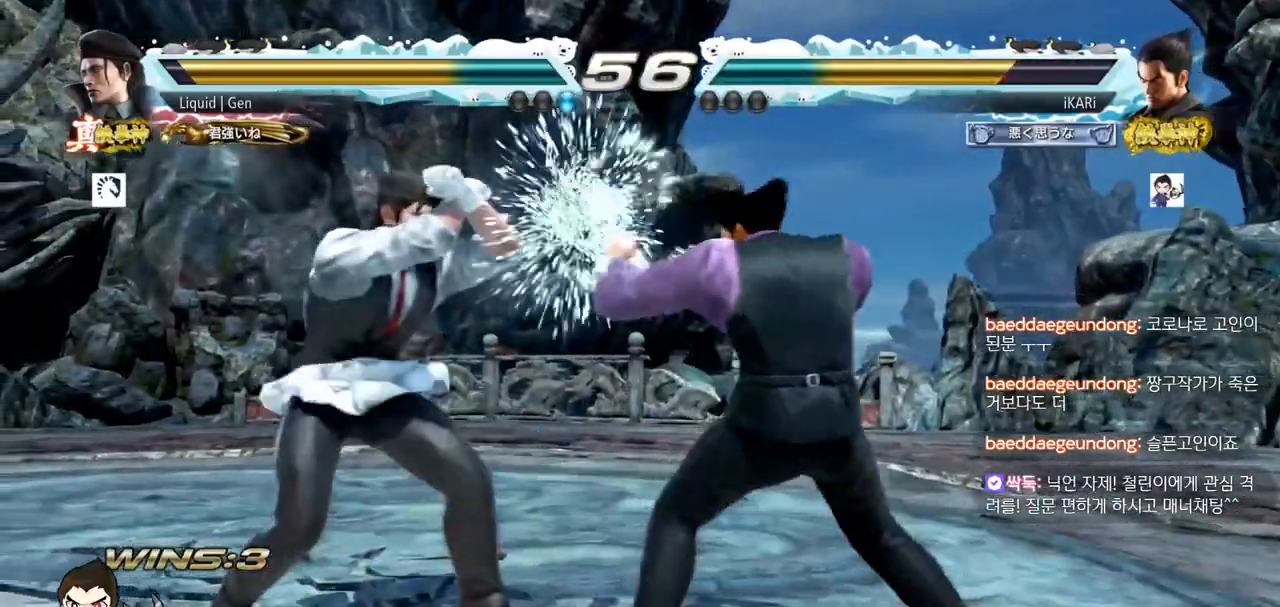
{"buttons": ["CIRCLE"], "left_stick": "center", "events": [[33, "left_stick", "down-right"], [83, "CROSS", "down"], [150, "CROSS", "up"], [250, "left_stick", "center"], [383, "CIRCLE", "down"]]}
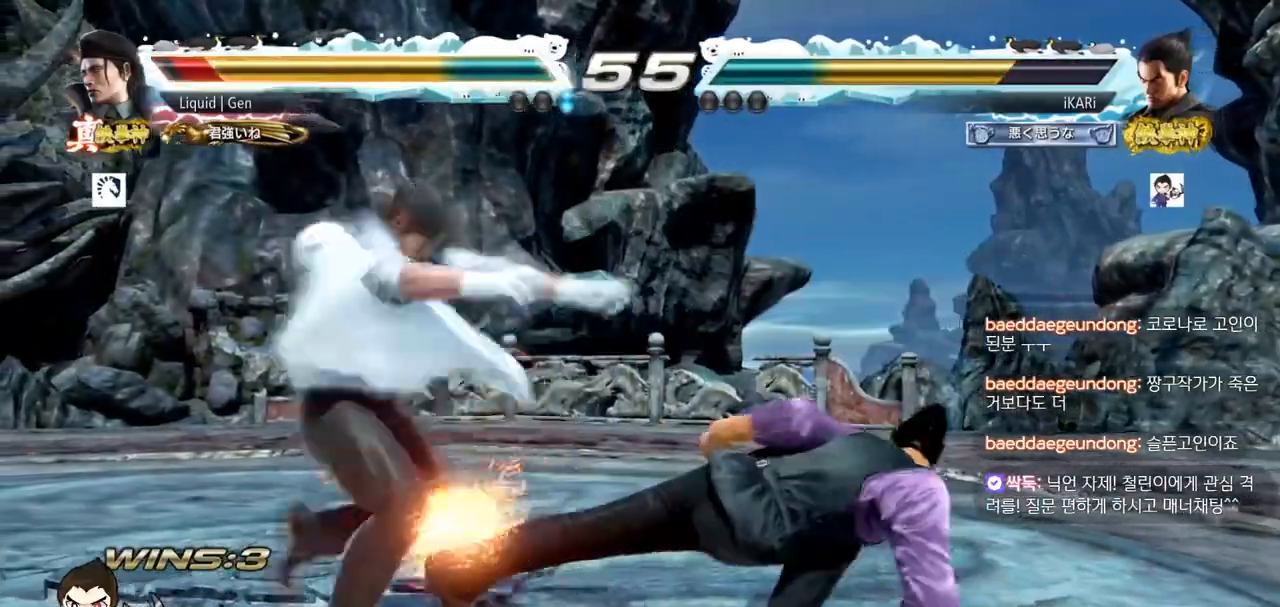
{"buttons": [], "left_stick": "center", "events": [[150, "CIRCLE", "up"], [400, "CIRCLE", "down"], [467, "CIRCLE", "up"]]}
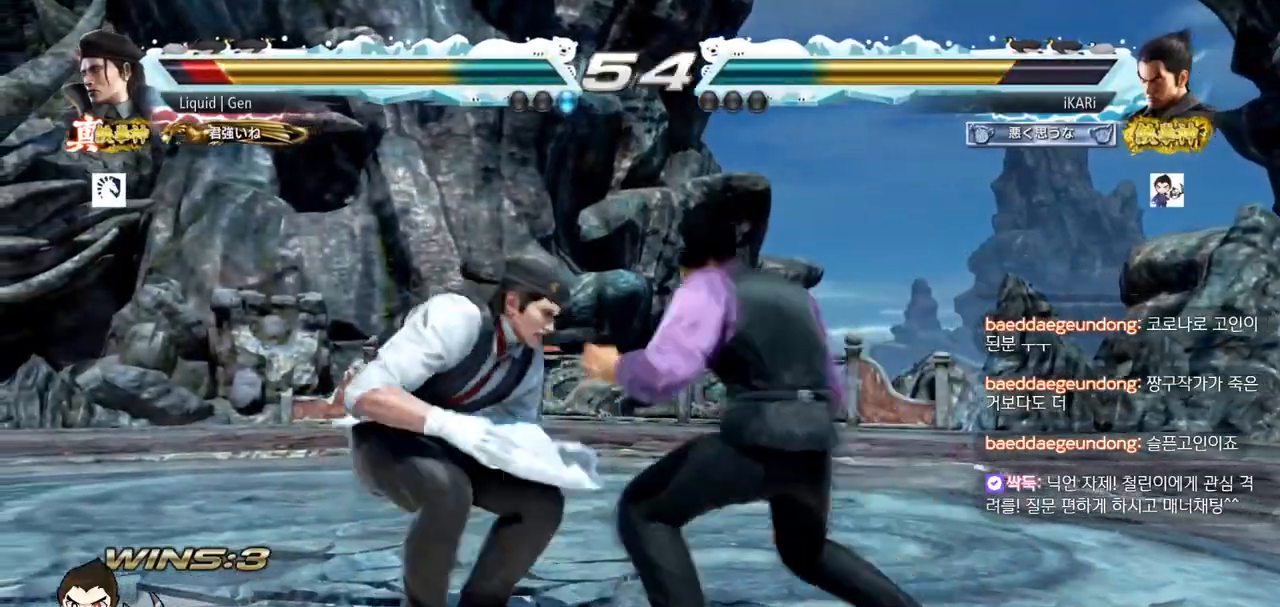
{"buttons": [], "left_stick": "center", "events": [[383, "left_stick", "down"], [450, "left_stick", "center"]]}
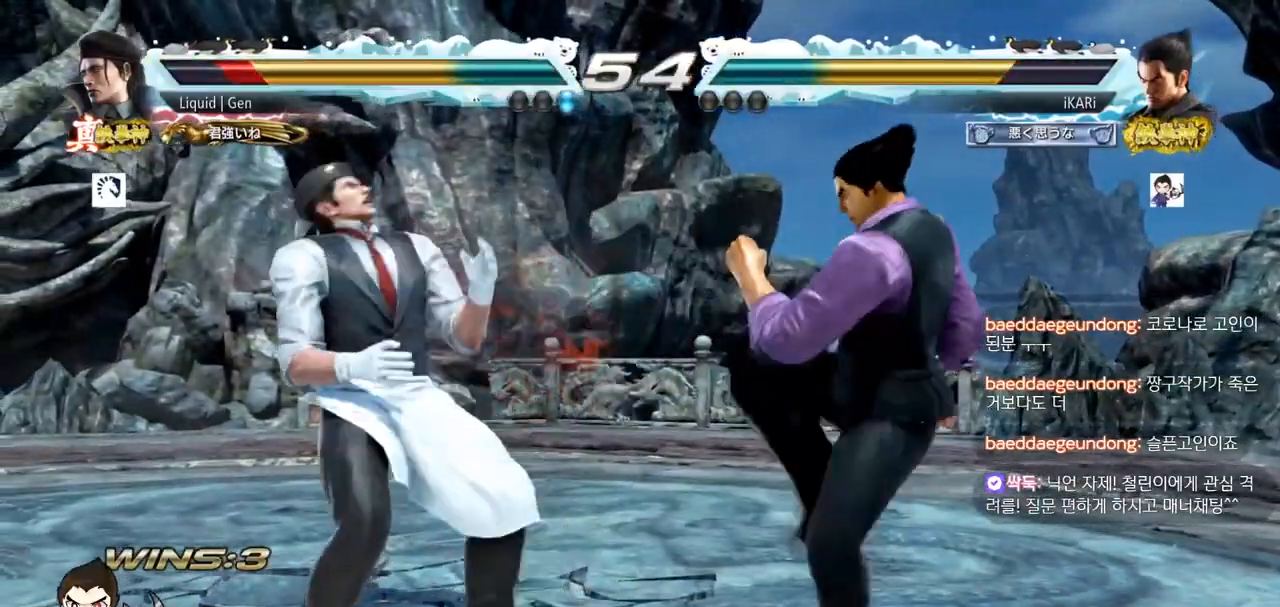
{"buttons": [], "left_stick": "center", "events": [[117, "left_stick", "down"], [167, "left_stick", "center"], [217, "CIRCLE", "down"], [284, "CIRCLE", "up"]]}
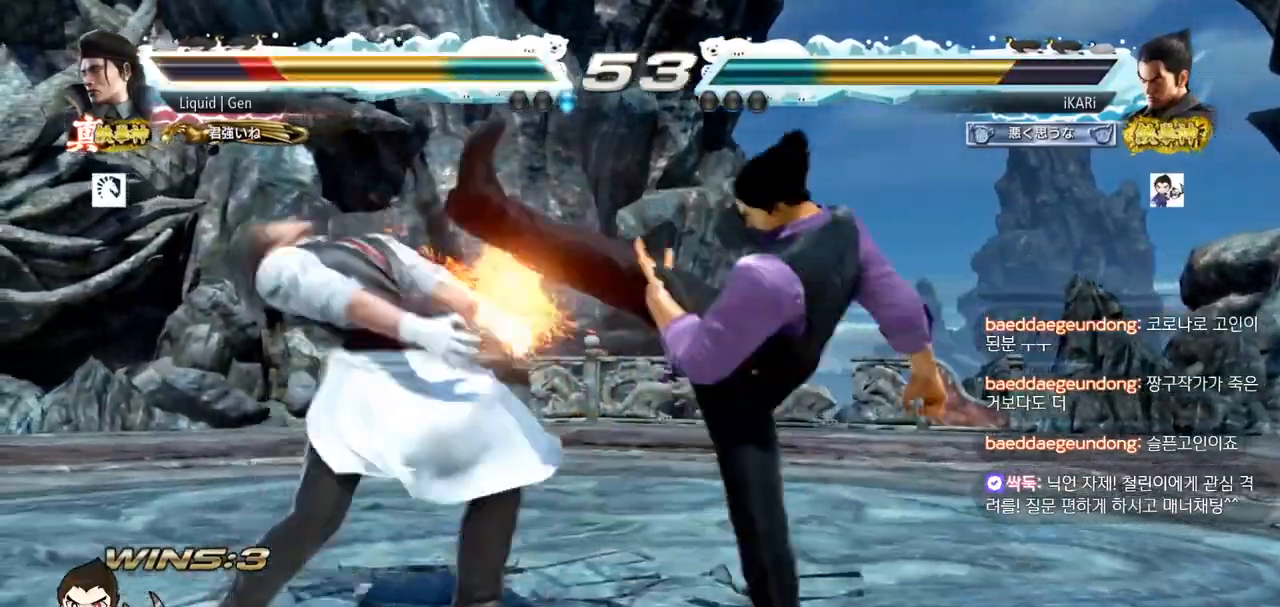
{"buttons": [], "left_stick": "center", "events": [[166, "left_stick", "down"], [233, "left_stick", "center"], [383, "left_stick", "down"], [483, "left_stick", "center"]]}
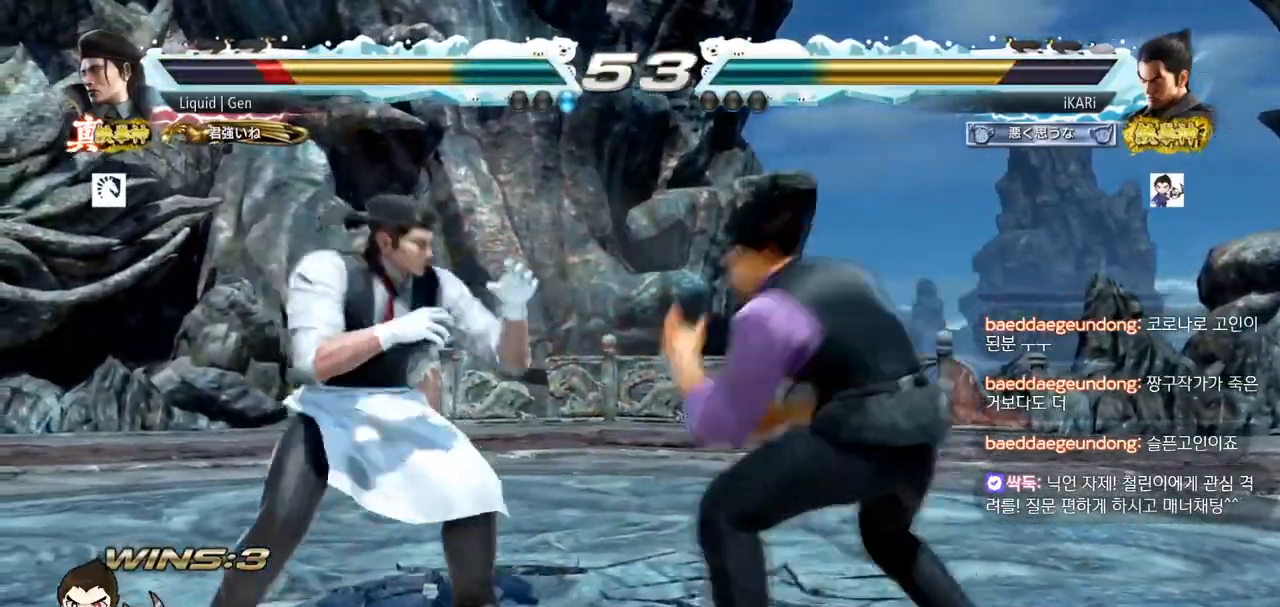
{"buttons": [], "left_stick": "center", "events": [[50, "CIRCLE", "down"], [117, "CIRCLE", "up"]]}
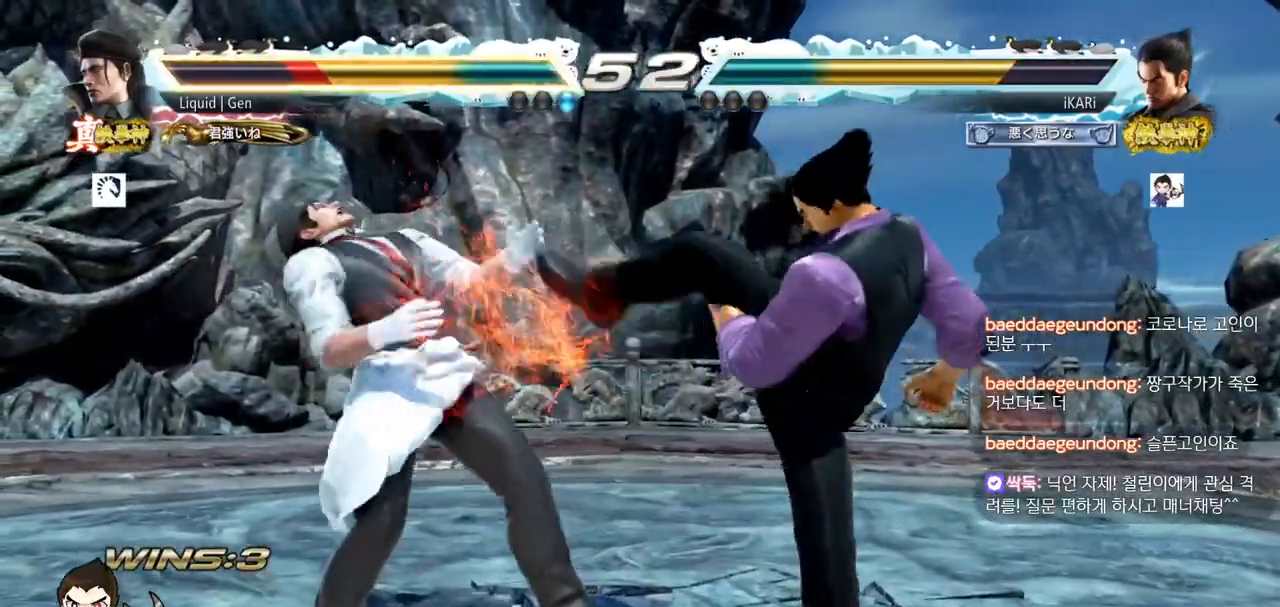
{"buttons": [], "left_stick": "center", "events": [[166, "left_stick", "down"], [183, "TRIANGLE", "down"], [216, "TRIANGLE", "up"], [267, "left_stick", "center"]]}
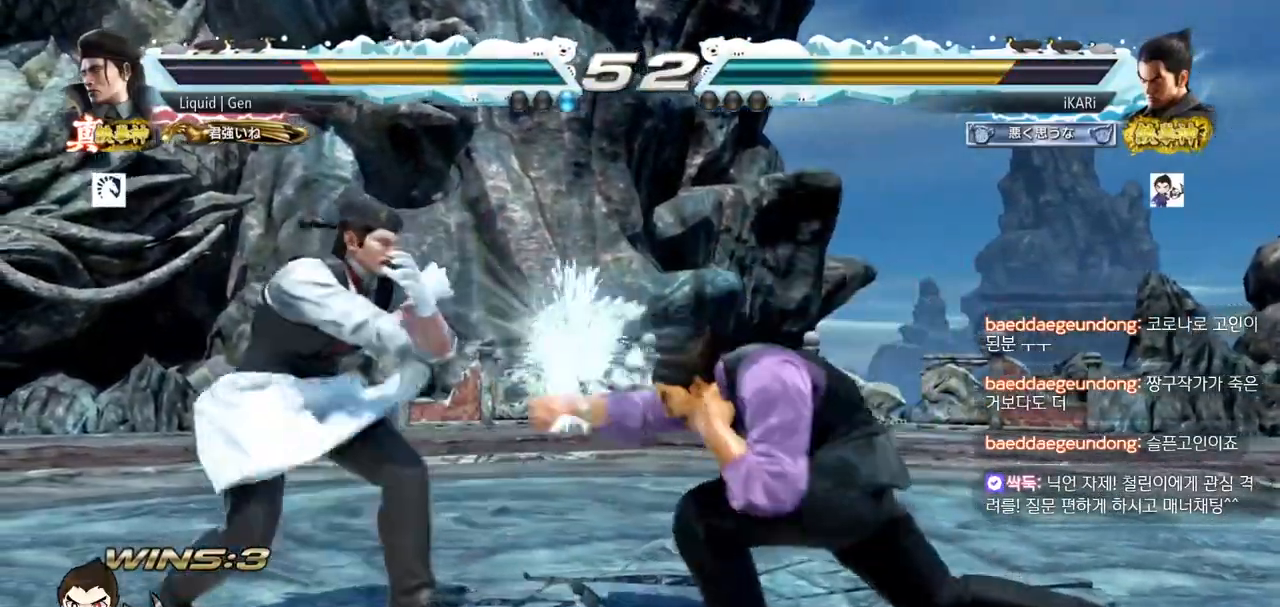
{"buttons": [], "left_stick": "center", "events": [[184, "left_stick", "right"], [234, "left_stick", "center"], [284, "left_stick", "right"], [451, "left_stick", "center"]]}
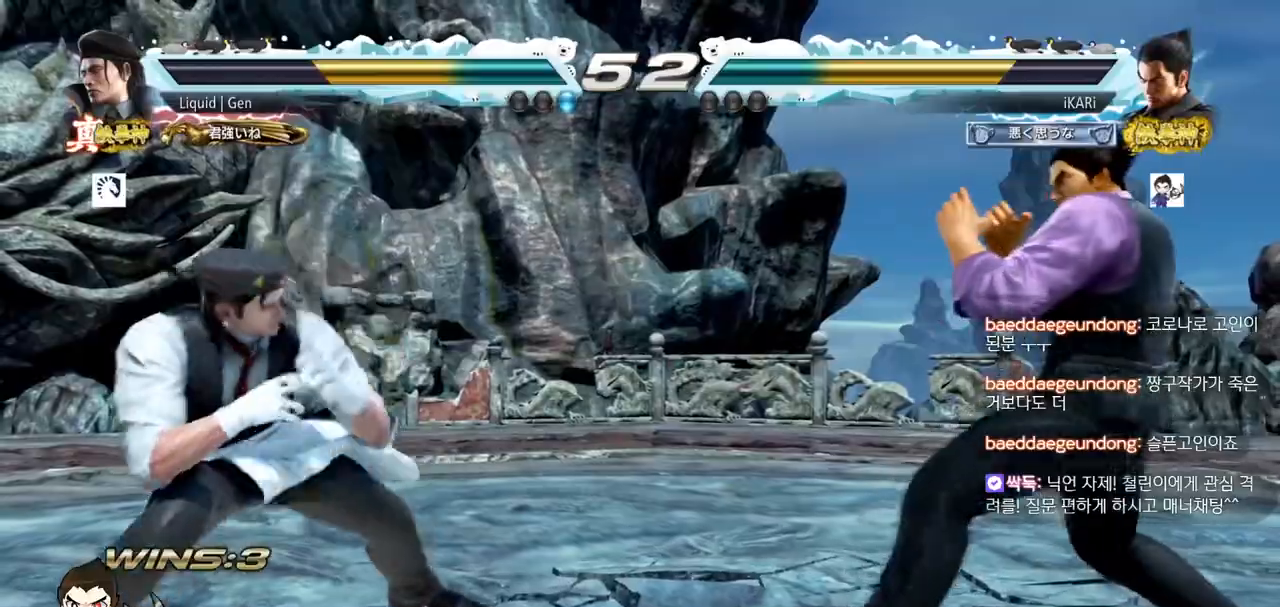
{"buttons": [], "left_stick": "down", "events": [[200, "left_stick", "right"], [267, "left_stick", "center"], [333, "left_stick", "right"], [500, "left_stick", "down"]]}
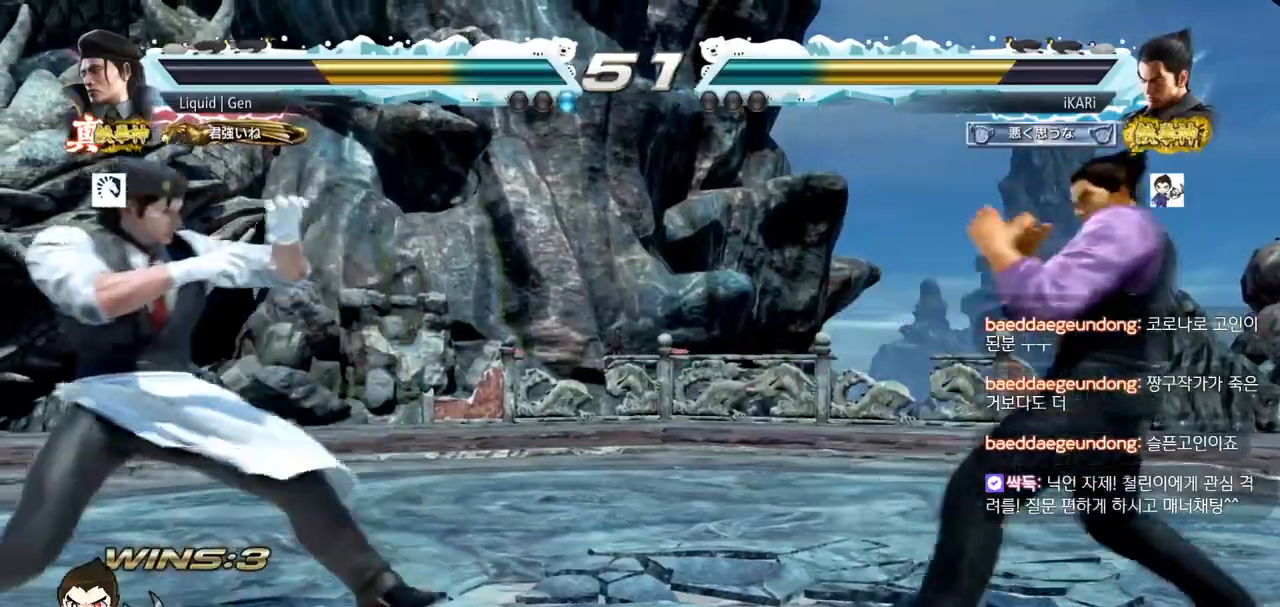
{"buttons": [], "left_stick": "right", "events": [[83, "left_stick", "center"], [150, "left_stick", "right"]]}
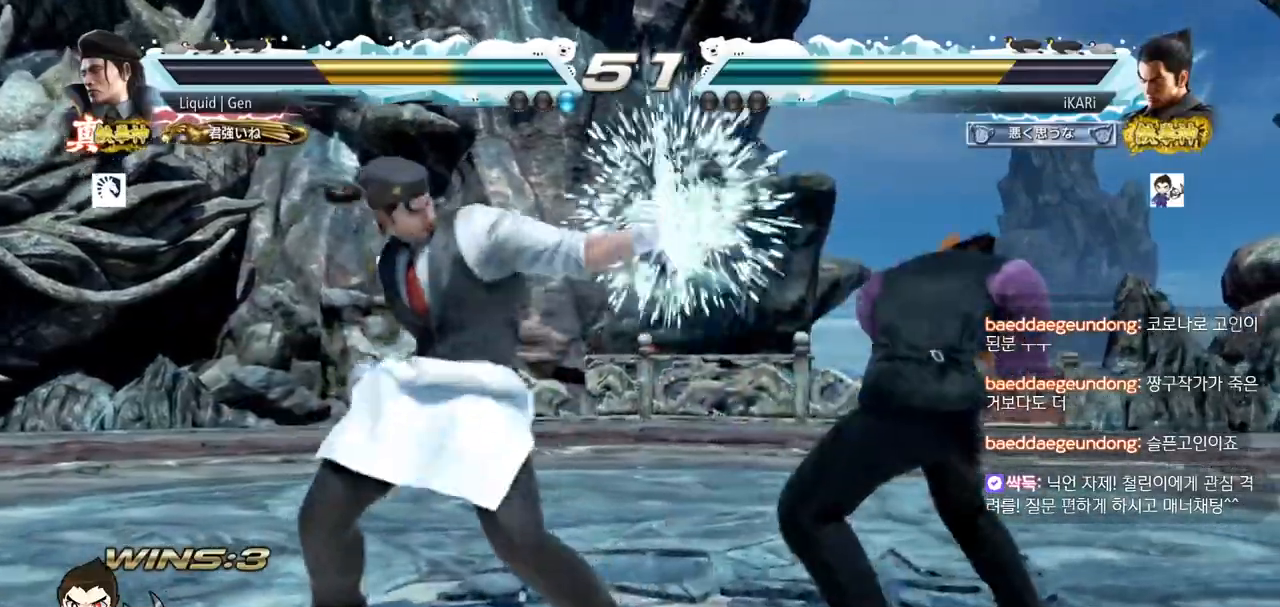
{"buttons": [], "left_stick": "center", "events": [[83, "left_stick", "center"], [166, "SQUARE", "down"], [216, "SQUARE", "up"], [283, "SQUARE", "down"], [333, "SQUARE", "up"]]}
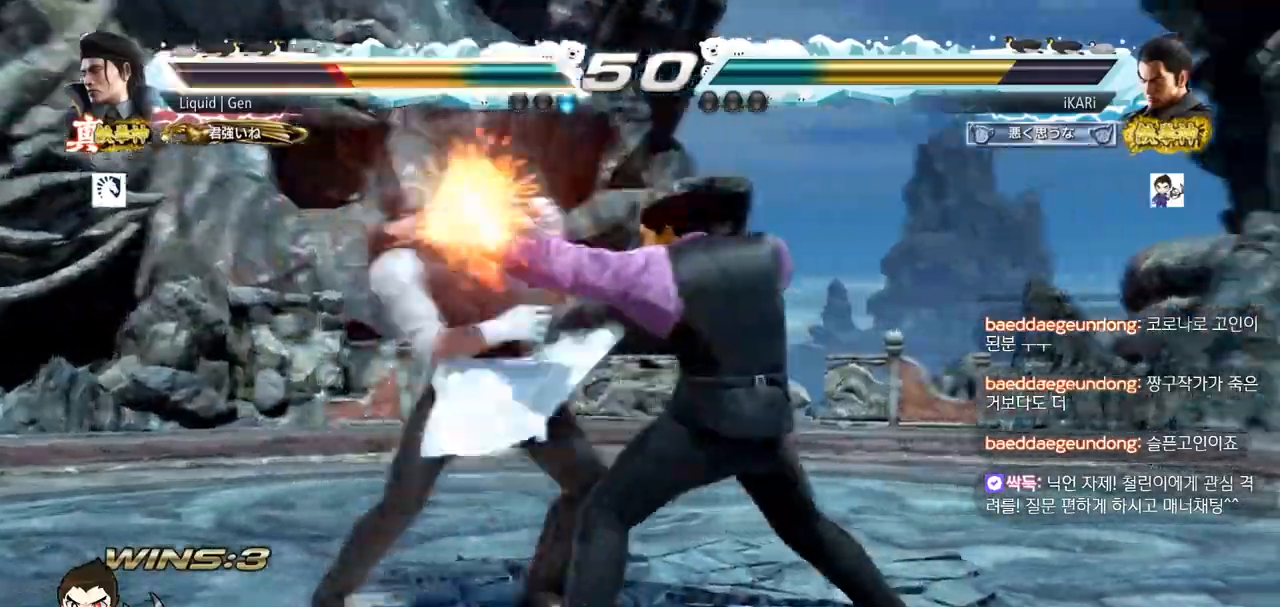
{"buttons": ["TRIANGLE"], "left_stick": "center", "events": [[334, "TRIANGLE", "down"], [384, "TRIANGLE", "up"], [484, "TRIANGLE", "down"]]}
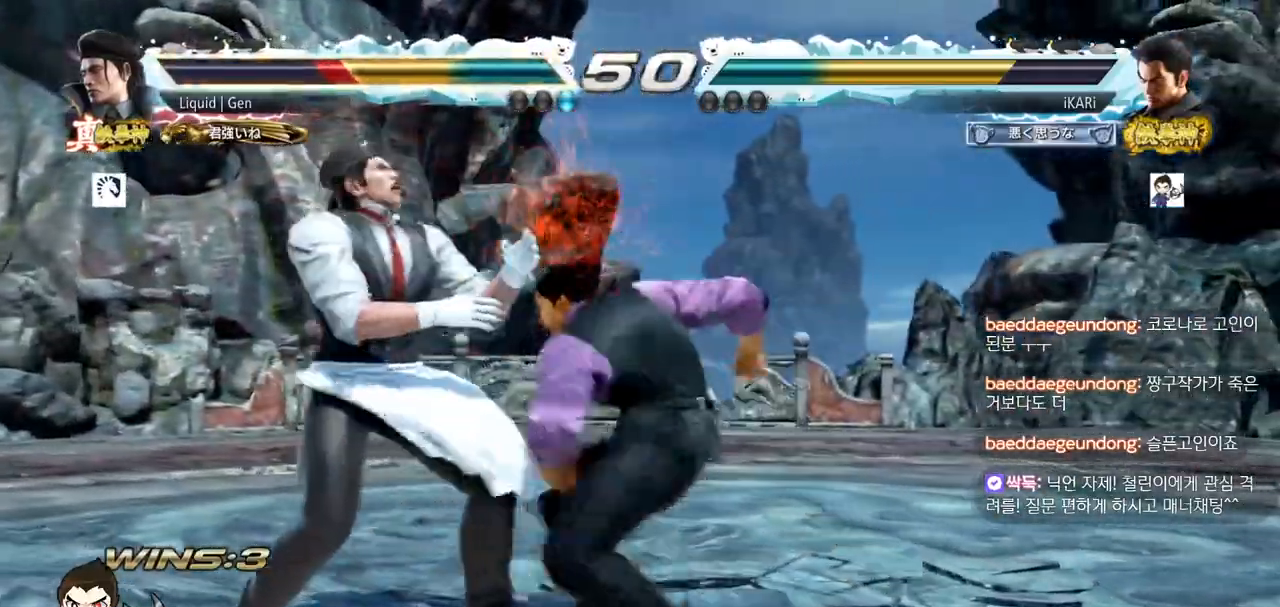
{"buttons": [], "left_stick": "left", "events": [[50, "TRIANGLE", "up"], [483, "left_stick", "left"]]}
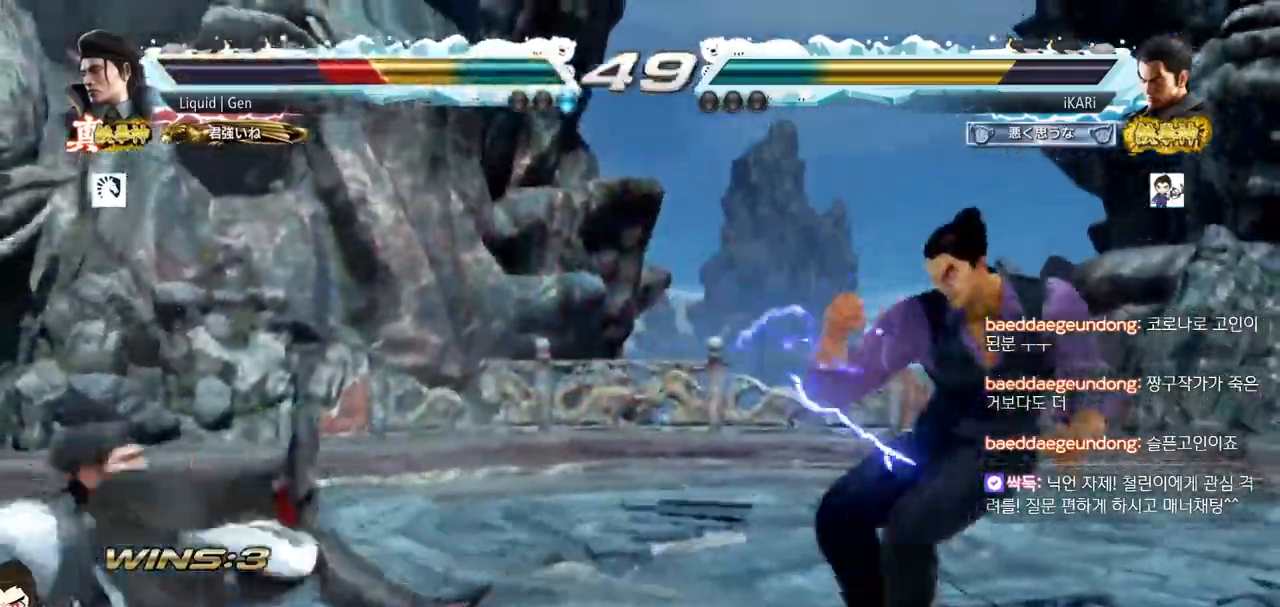
{"buttons": [], "left_stick": "right", "events": [[34, "left_stick", "center"], [134, "left_stick", "left"], [184, "left_stick", "center"], [234, "left_stick", "down"], [284, "left_stick", "left"], [434, "left_stick", "center"], [484, "left_stick", "right"]]}
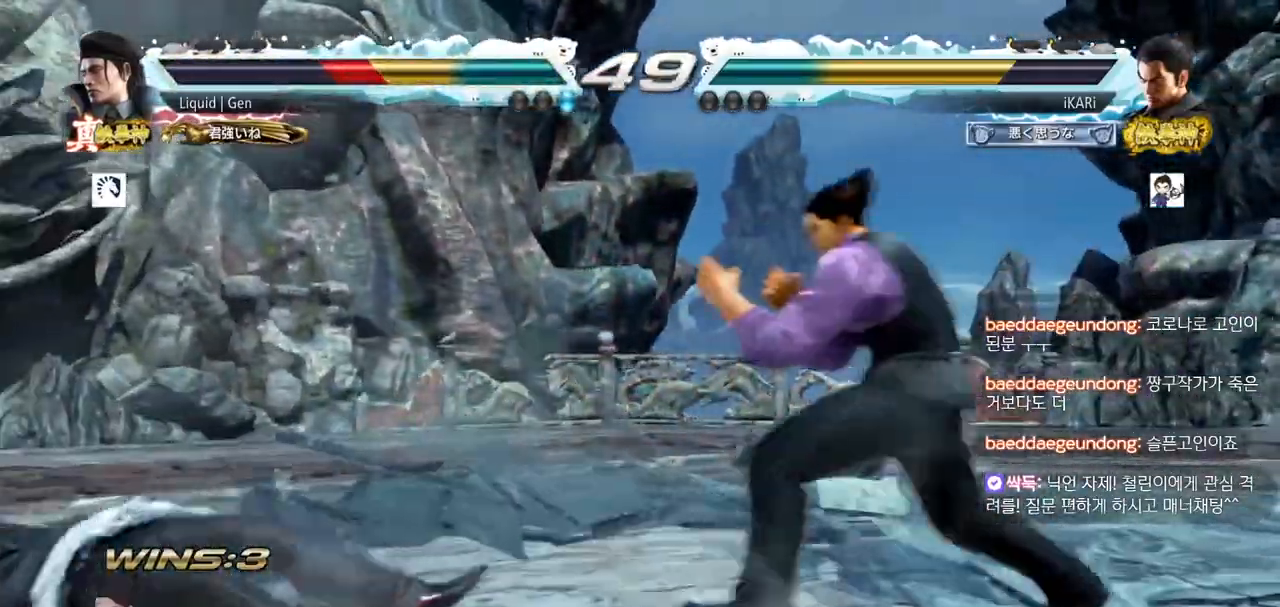
{"buttons": [], "left_stick": "center", "events": [[183, "left_stick", "left"], [250, "left_stick", "down"], [450, "TRIANGLE", "down"], [484, "TRIANGLE", "up"], [500, "left_stick", "center"]]}
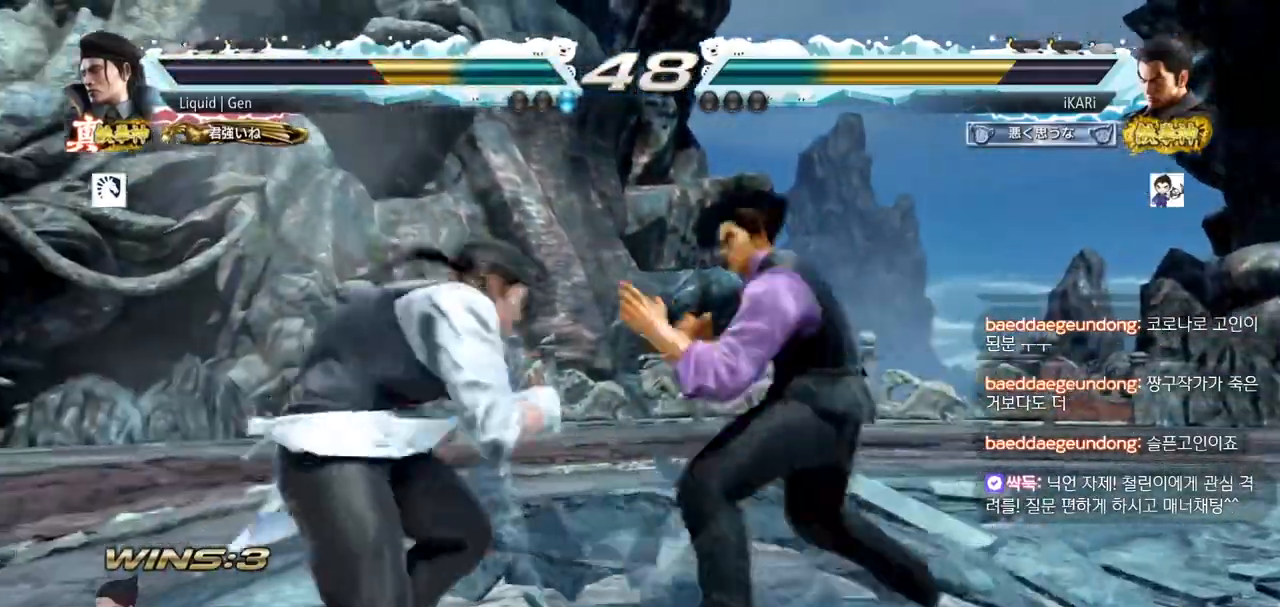
{"buttons": [], "left_stick": "center", "events": []}
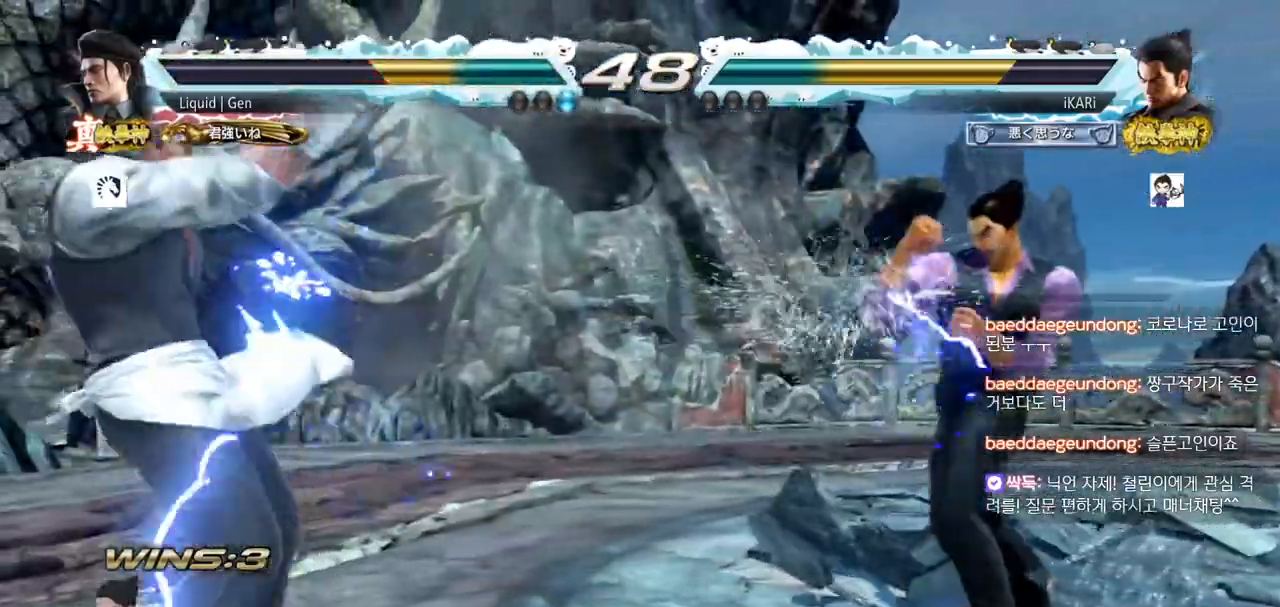
{"buttons": [], "left_stick": "center", "events": [[67, "left_stick", "left"], [300, "left_stick", "down"], [317, "TRIANGLE", "down"], [367, "TRIANGLE", "up"], [367, "left_stick", "center"]]}
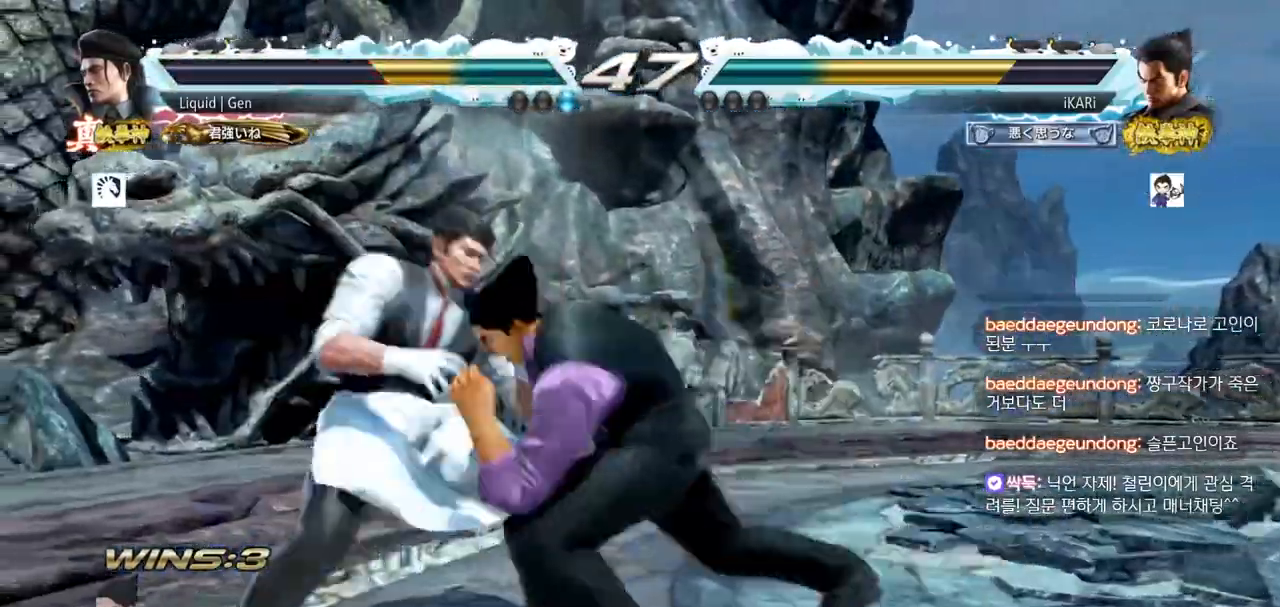
{"buttons": [], "left_stick": "right", "events": [[301, "left_stick", "right"], [351, "left_stick", "center"], [451, "left_stick", "right"]]}
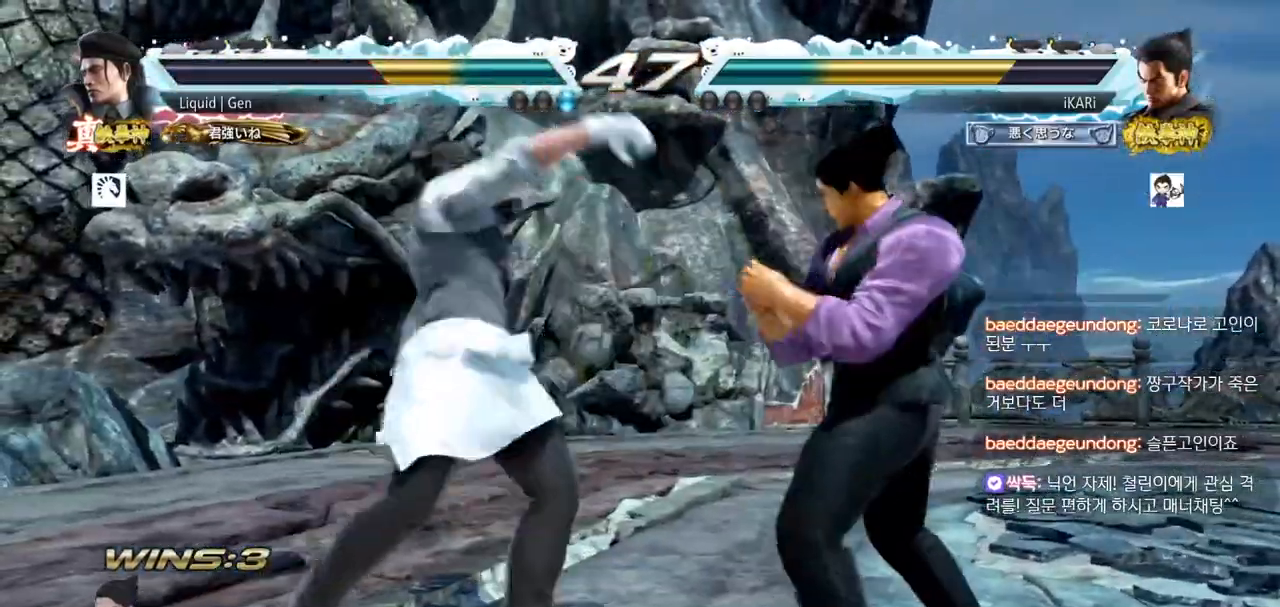
{"buttons": [], "left_stick": "right", "events": []}
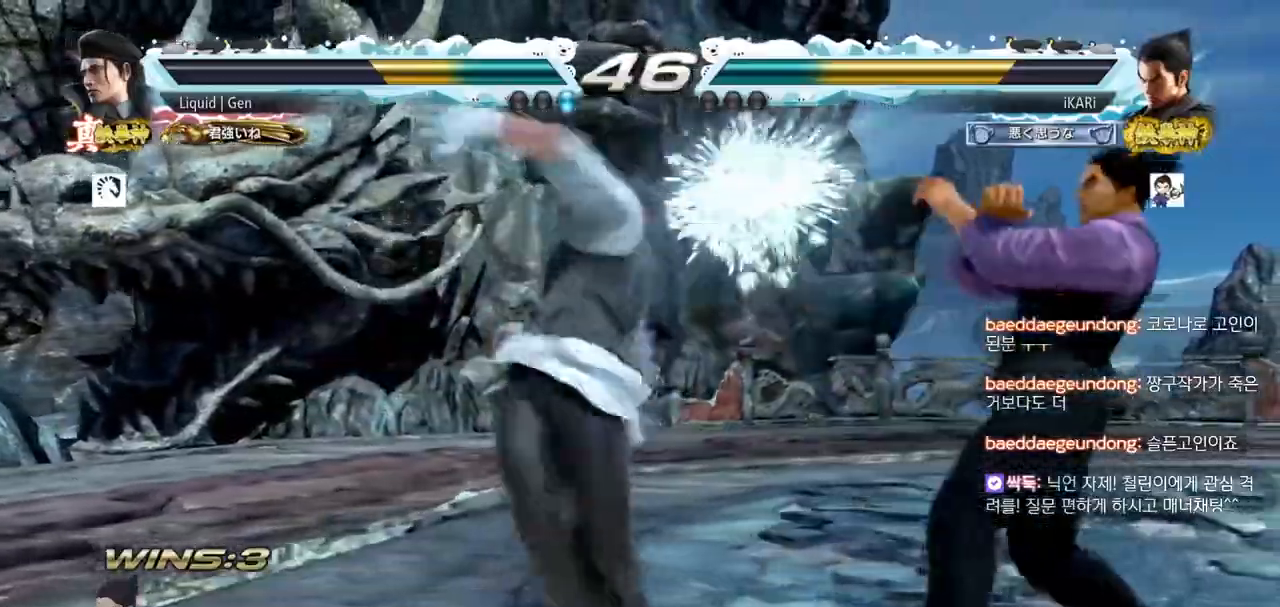
{"buttons": [], "left_stick": "center", "events": [[17, "left_stick", "center"], [167, "left_stick", "up"], [217, "left_stick", "center"], [367, "left_stick", "up"], [501, "left_stick", "center"]]}
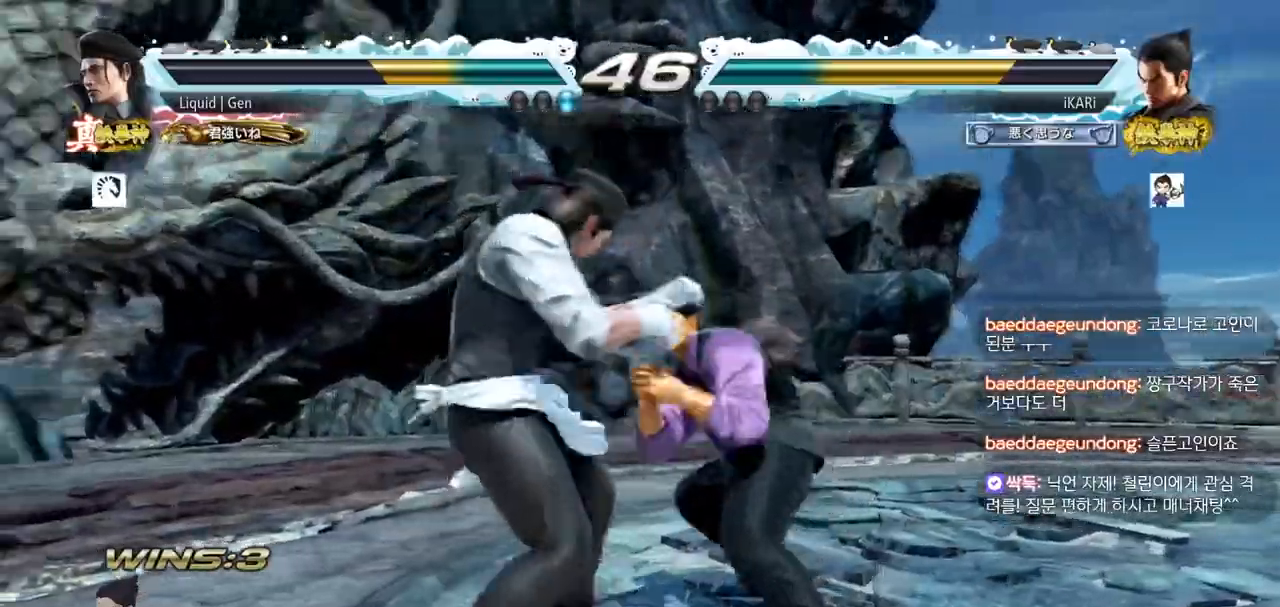
{"buttons": [], "left_stick": "center", "events": [[83, "left_stick", "down-right"], [117, "TRIANGLE", "down"], [150, "TRIANGLE", "up"], [200, "TRIANGLE", "down"], [250, "TRIANGLE", "up"], [284, "TRIANGLE", "down"], [334, "TRIANGLE", "up"], [350, "left_stick", "center"], [384, "TRIANGLE", "down"], [467, "TRIANGLE", "up"]]}
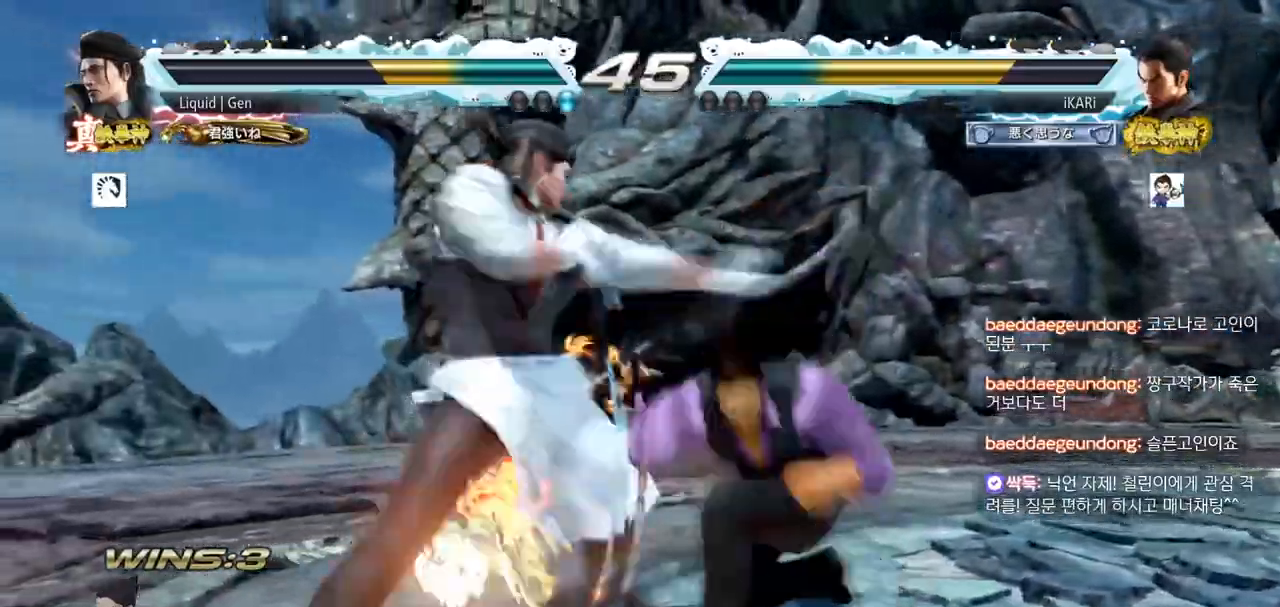
{"buttons": [], "left_stick": "center", "events": []}
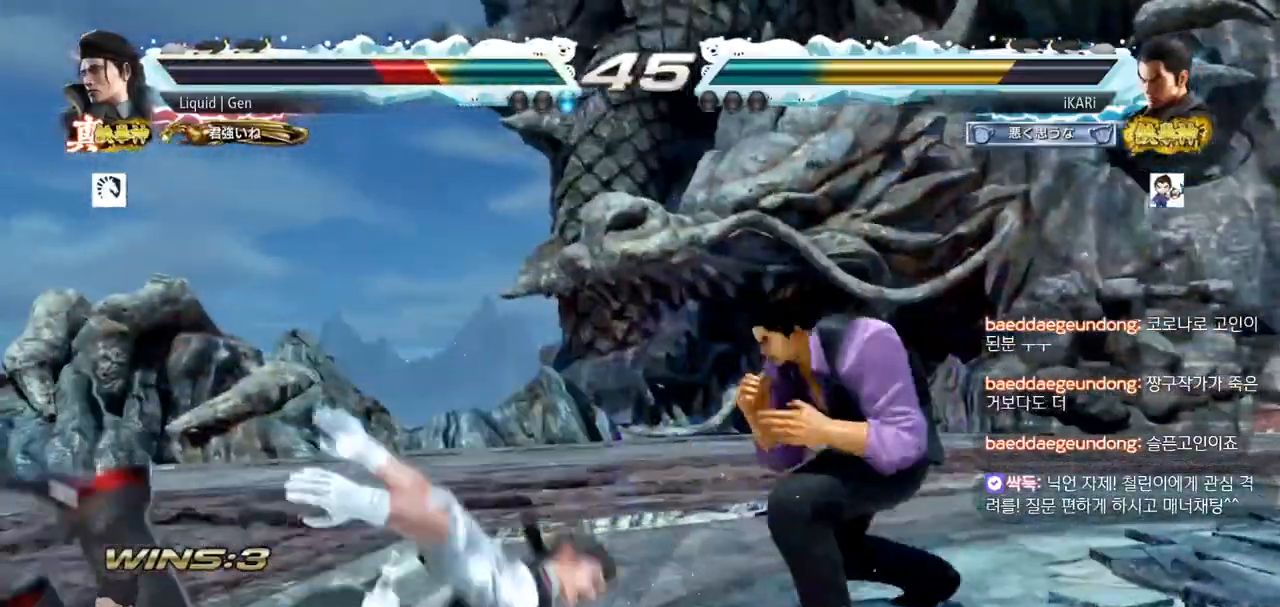
{"buttons": ["TRIANGLE"], "left_stick": "center", "events": [[50, "left_stick", "left"], [117, "CIRCLE", "down"], [200, "CIRCLE", "up"], [284, "TRIANGLE", "down"], [317, "left_stick", "center"], [417, "TRIANGLE", "up"], [467, "TRIANGLE", "down"]]}
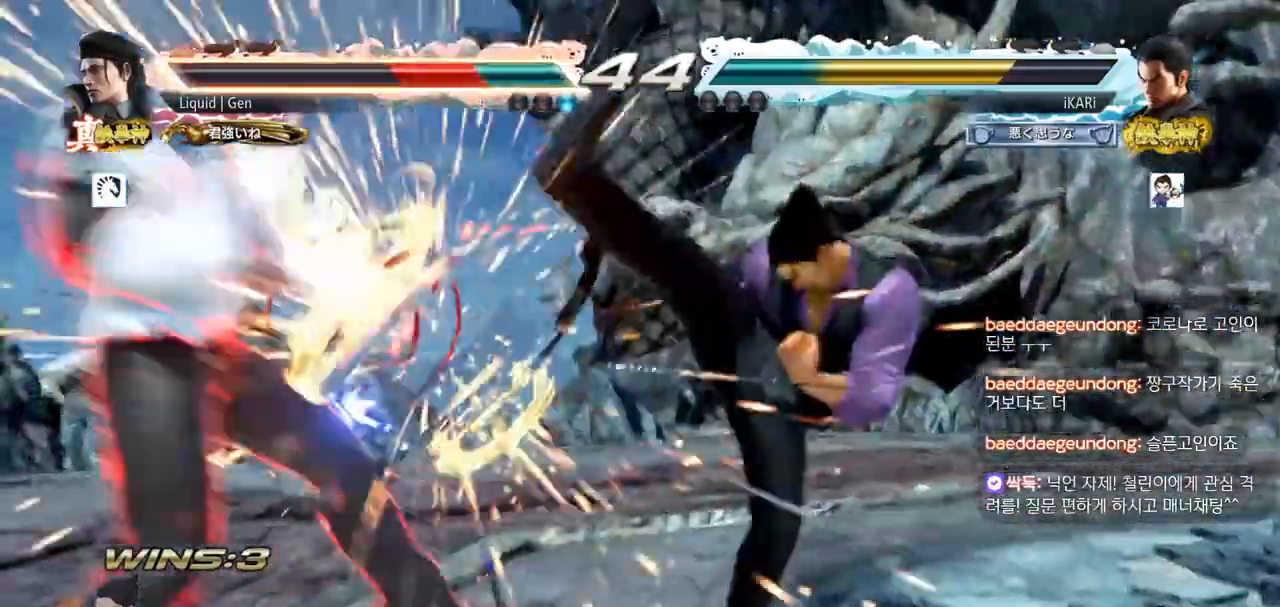
{"buttons": [], "left_stick": "down-left", "events": [[17, "TRIANGLE", "up"], [401, "left_stick", "left"], [451, "left_stick", "center"], [501, "left_stick", "down-left"]]}
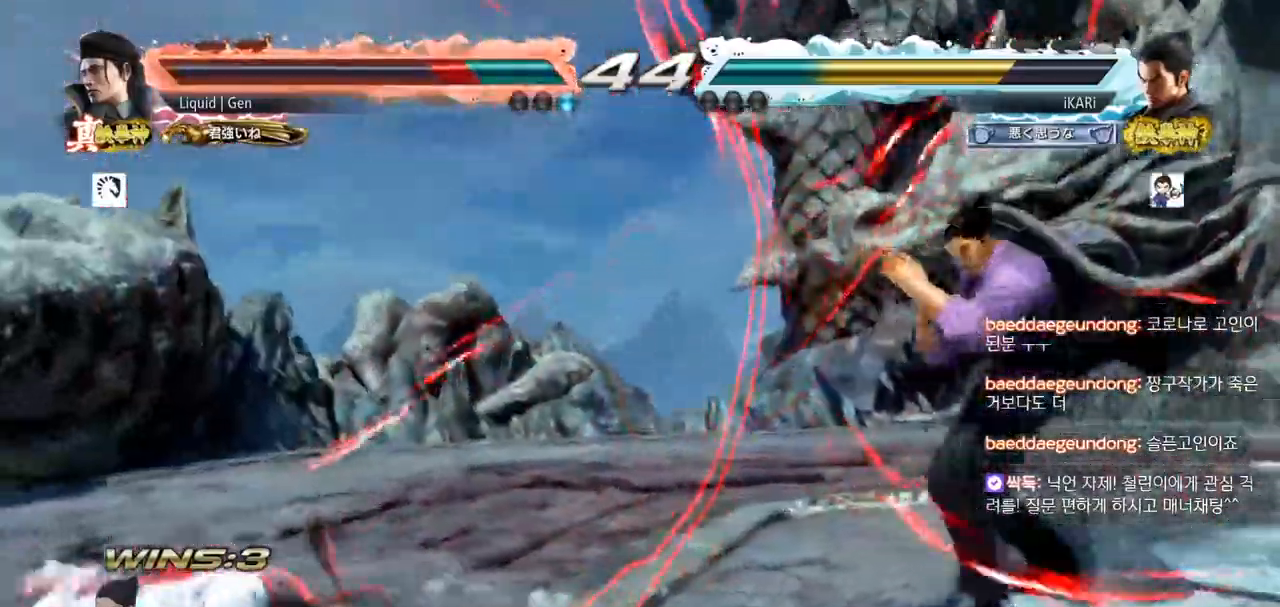
{"buttons": [], "left_stick": "center", "events": [[100, "left_stick", "left"], [250, "left_stick", "down-right"], [284, "CIRCLE", "down"], [317, "CIRCLE", "up"], [367, "TRIANGLE", "down"], [400, "left_stick", "center"], [417, "TRIANGLE", "up"]]}